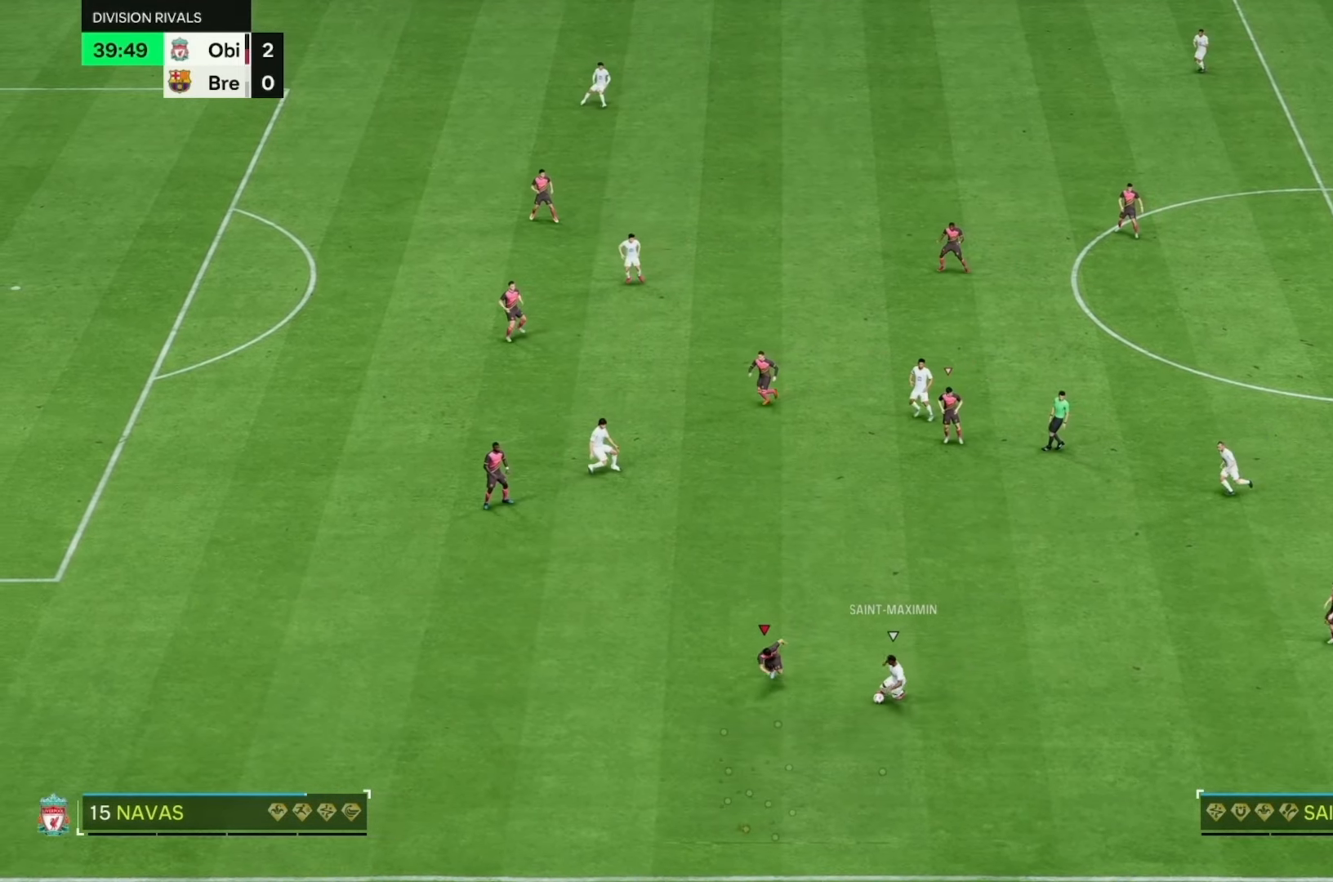
Gameplay with a controller (Xbox layout); each line is a JSON object with the inputs held at the frame after it. "events" lists button and stick changes between this image and that frame as [ms after this image, input, new state], when the widget could be followed in between. Not read: L2 L3 R3.
{"buttons": ["R2"], "left_stick": "up", "right_stick": "center", "events": [[33, "left_stick", "center"], [83, "R2", "up"], [117, "left_stick", "up"], [200, "R2", "down"]]}
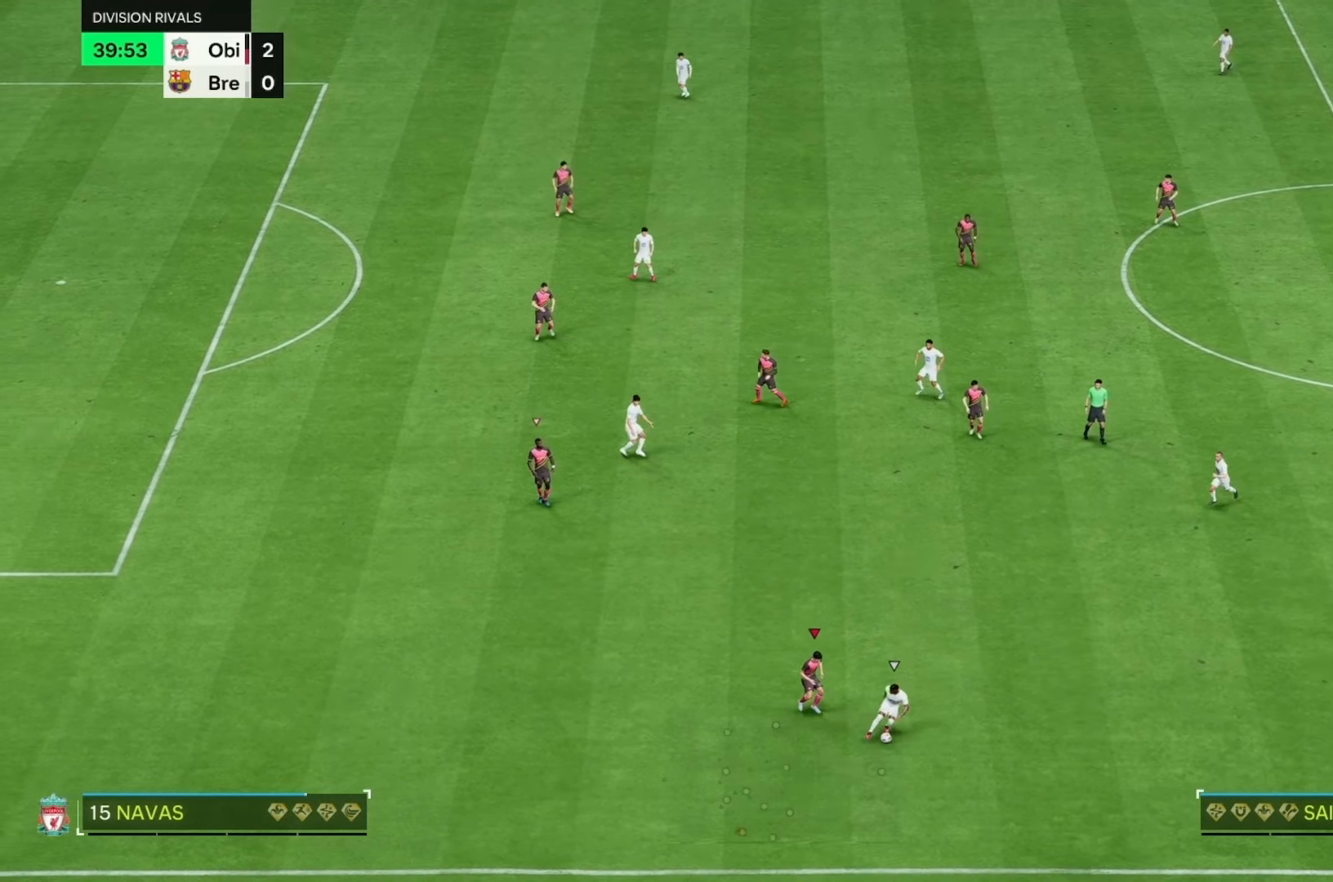
{"buttons": ["R2"], "left_stick": "down", "right_stick": "center", "events": [[33, "left_stick", "center"], [117, "left_stick", "left"], [450, "left_stick", "down"]]}
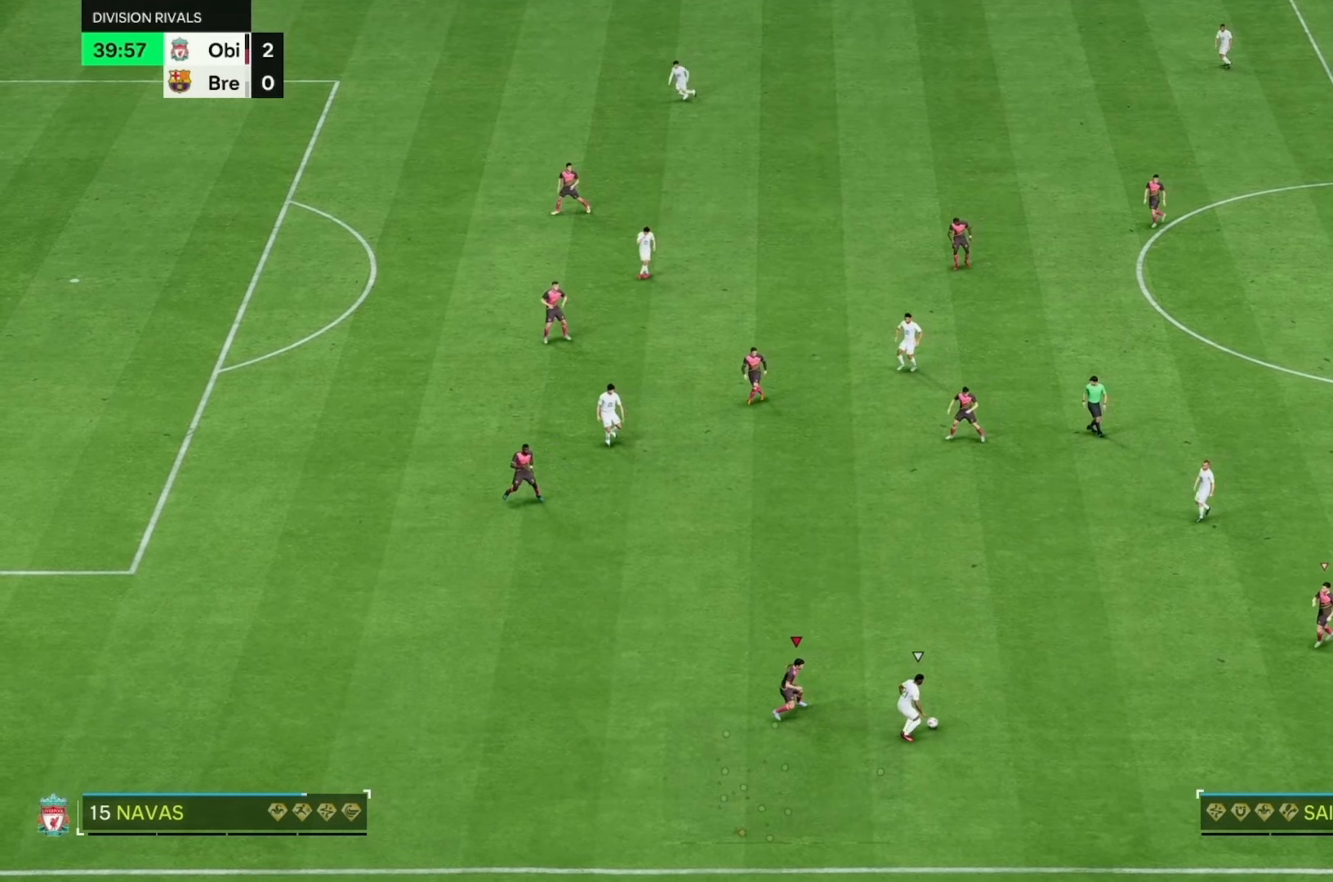
{"buttons": ["R2"], "left_stick": "up-right", "right_stick": "center", "events": [[33, "left_stick", "right"], [117, "left_stick", "up-right"]]}
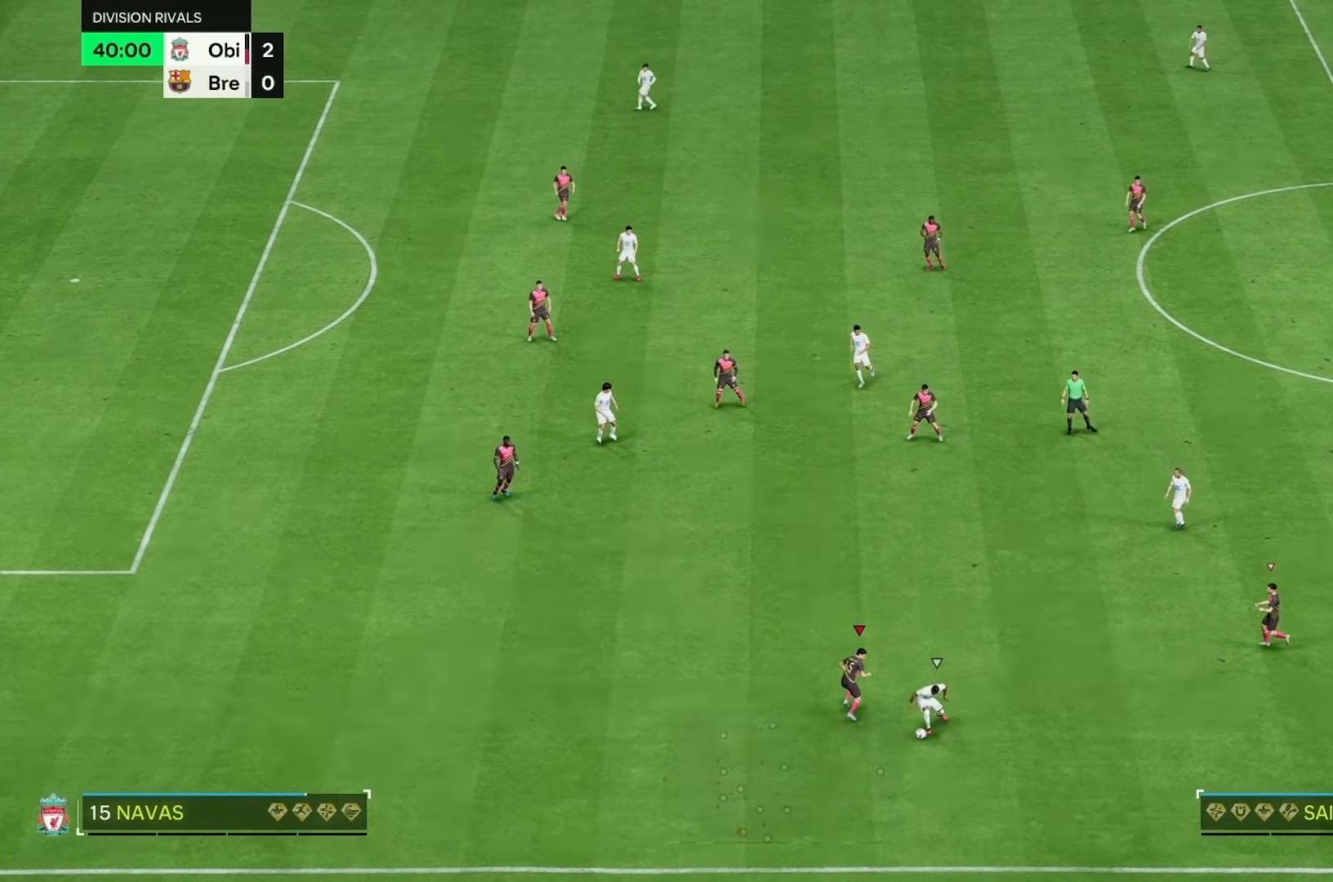
{"buttons": ["R2"], "left_stick": "down-left", "right_stick": "center", "events": [[117, "left_stick", "down-right"], [217, "left_stick", "down-left"]]}
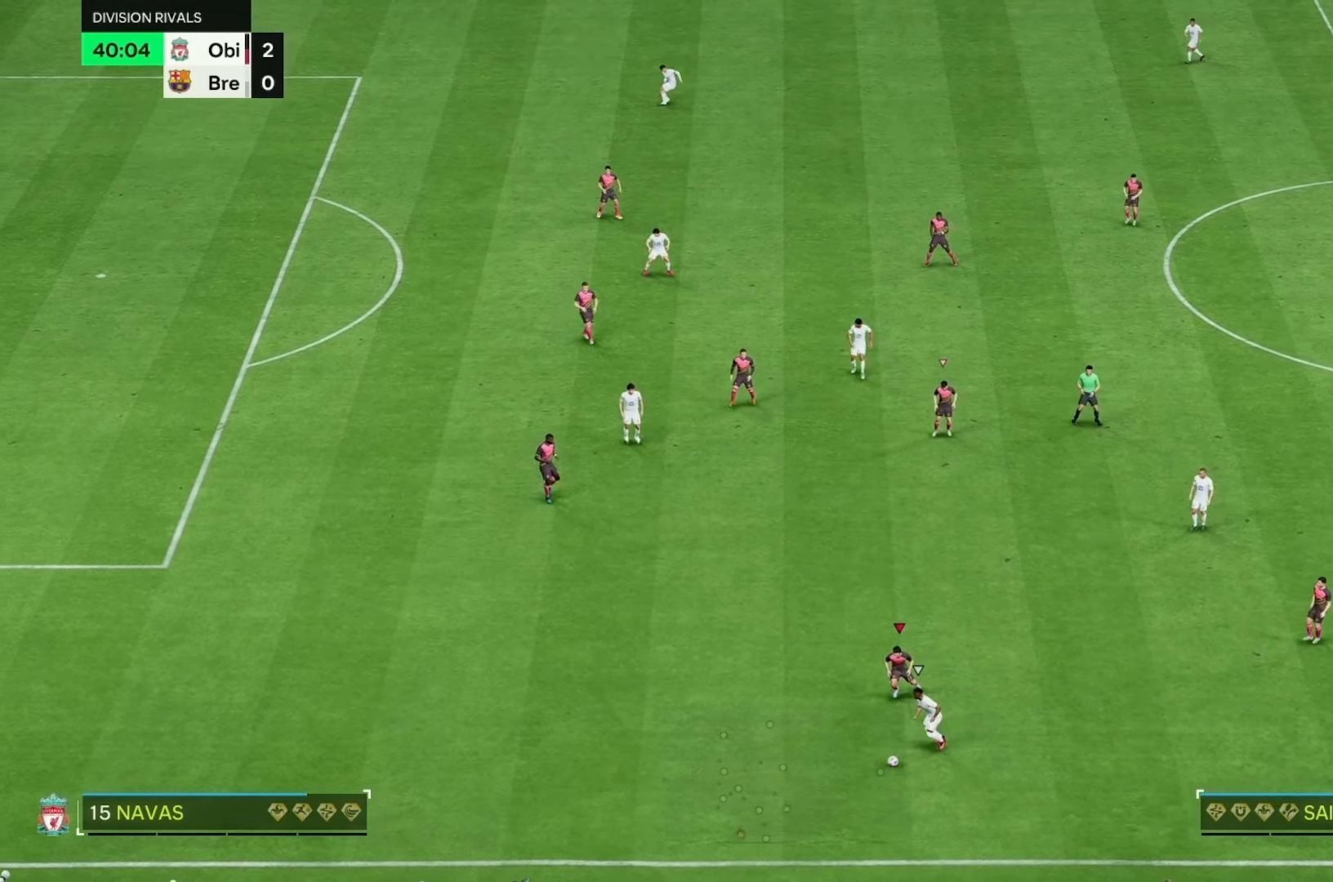
{"buttons": ["R2"], "left_stick": "down-left", "right_stick": "center", "events": []}
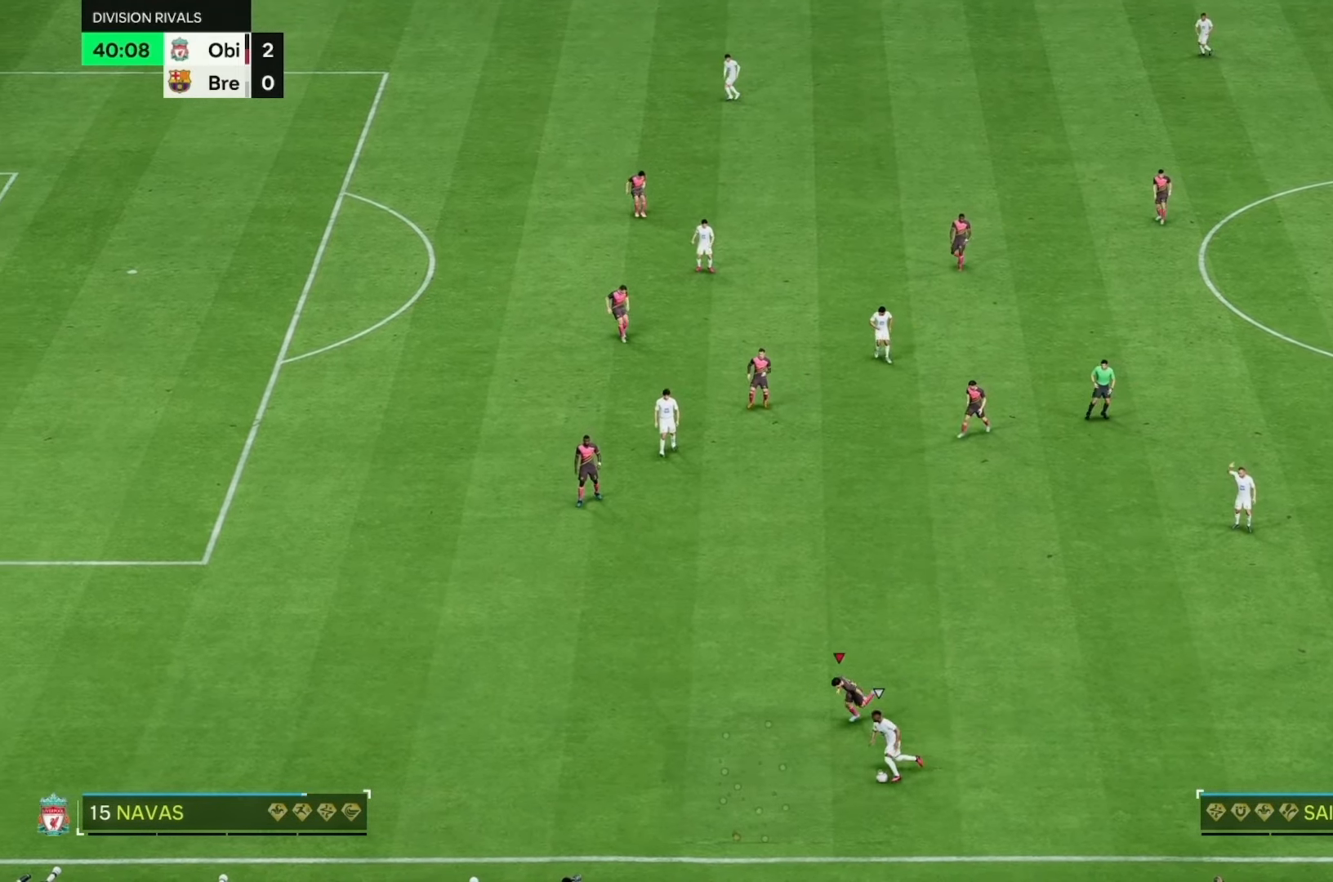
{"buttons": ["R2"], "left_stick": "down-left", "right_stick": "center", "events": []}
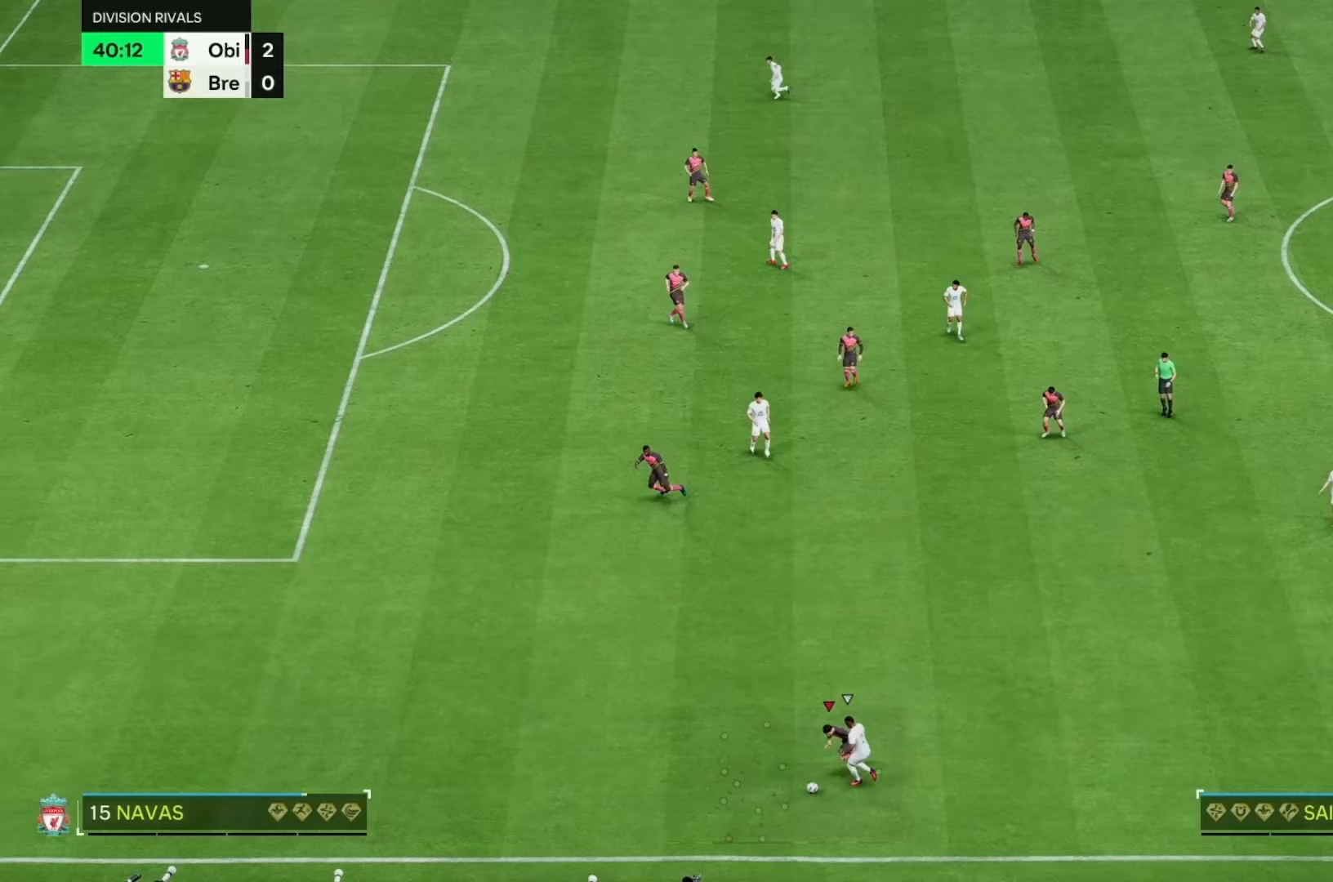
{"buttons": [], "left_stick": "up-left", "right_stick": "center", "events": [[50, "left_stick", "left"], [83, "R2", "up"], [167, "left_stick", "up-left"]]}
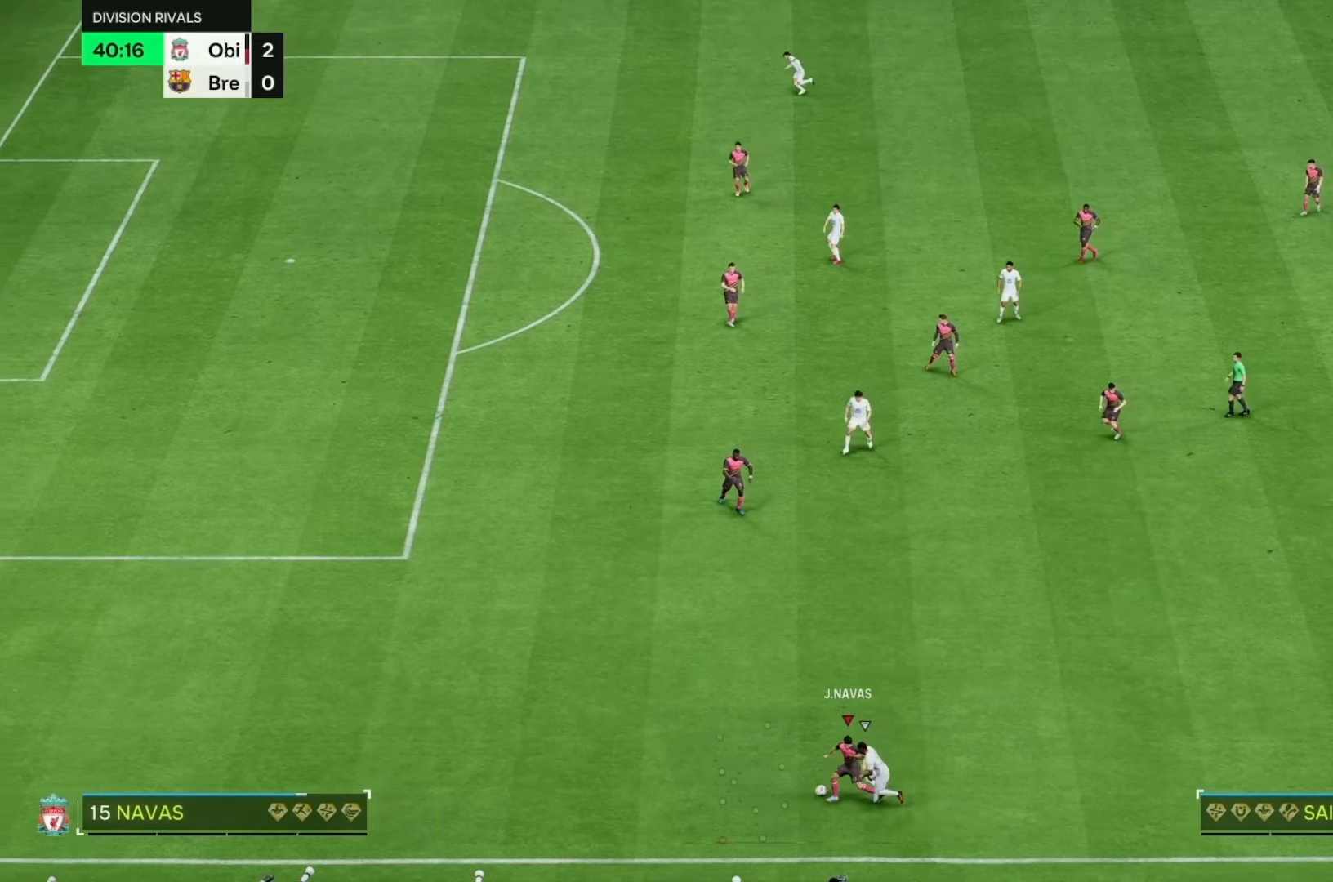
{"buttons": [], "left_stick": "up", "right_stick": "center", "events": [[300, "left_stick", "up"]]}
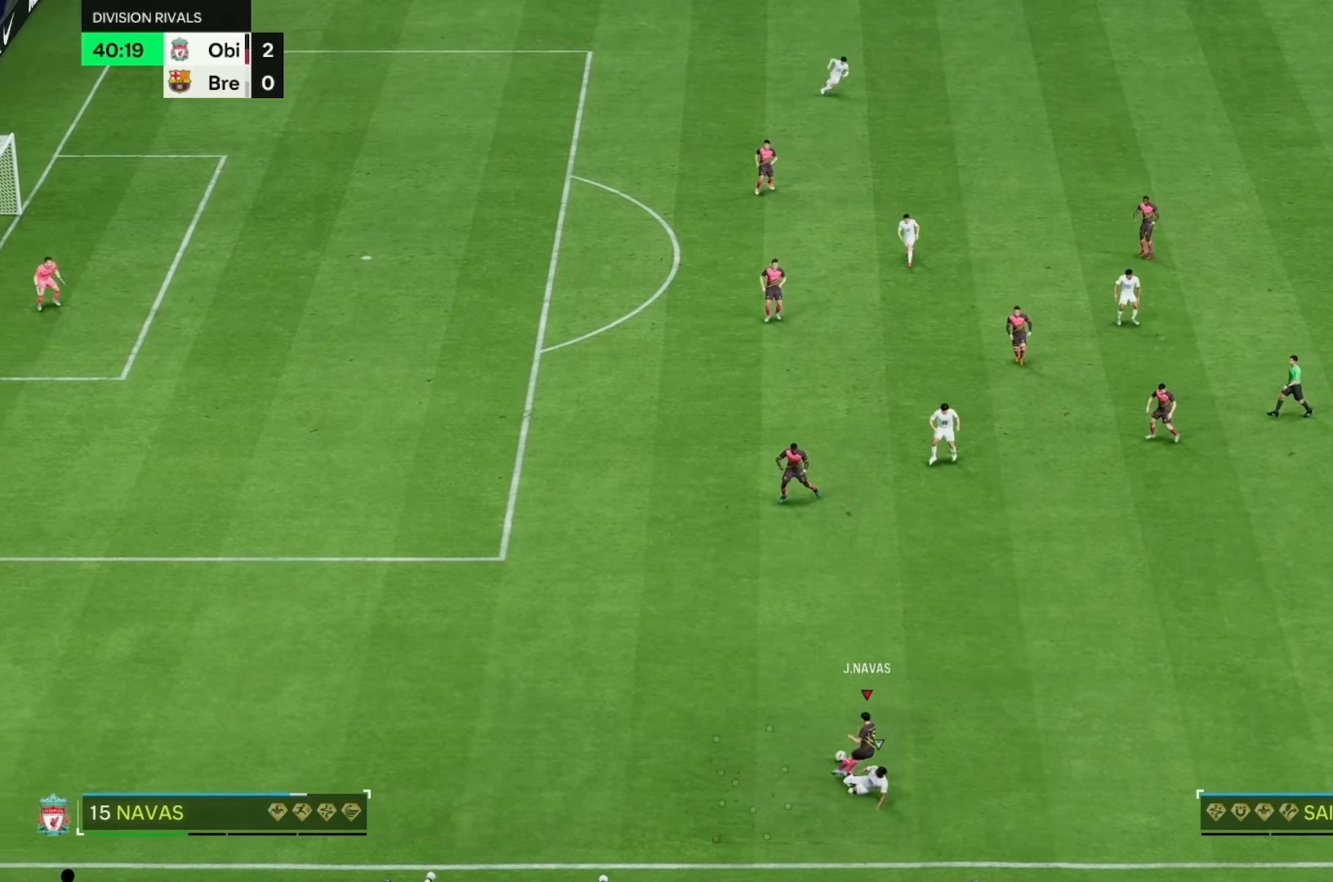
{"buttons": [], "left_stick": "right", "right_stick": "center", "events": [[167, "left_stick", "center"], [483, "left_stick", "right"]]}
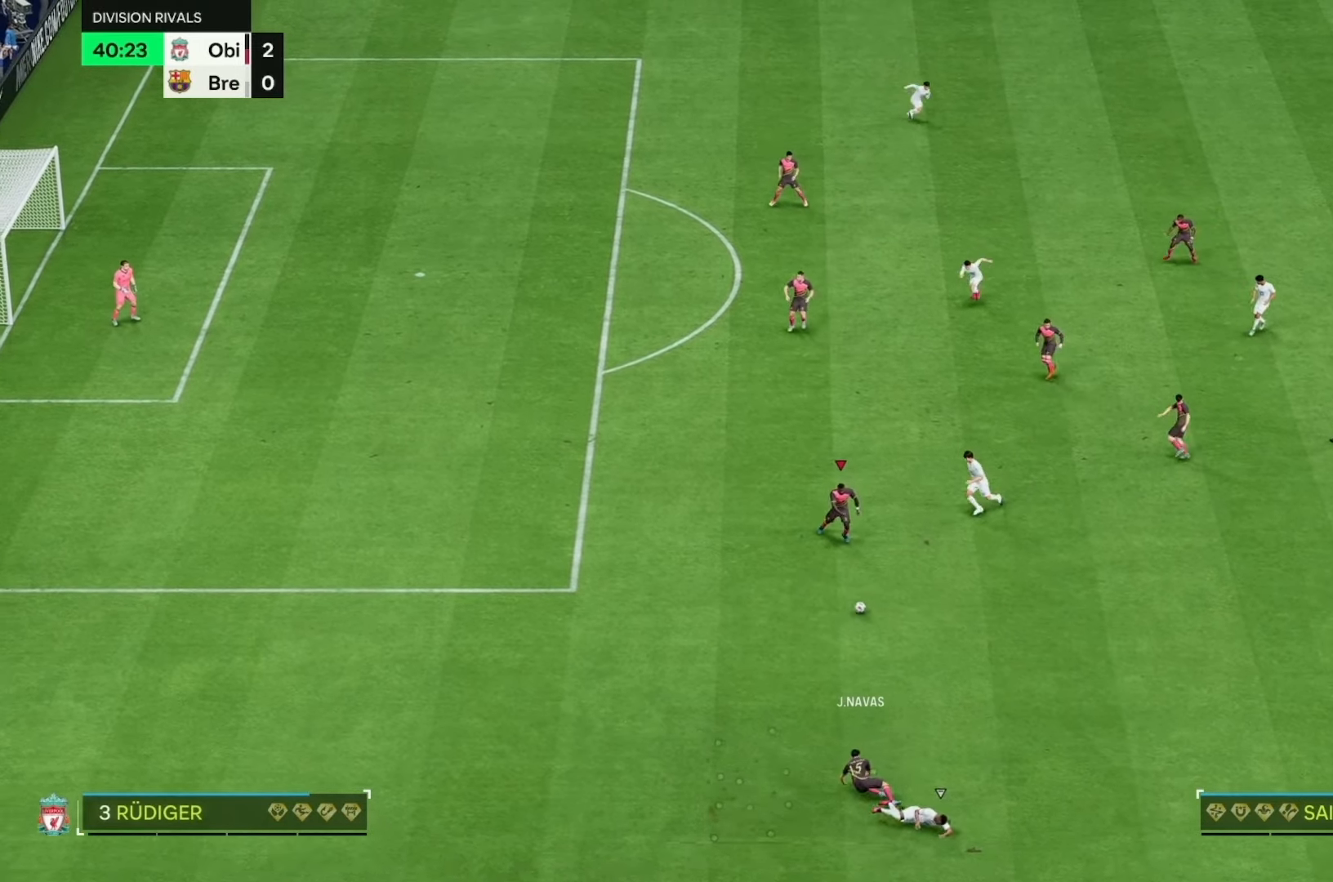
{"buttons": [], "left_stick": "right", "right_stick": "center", "events": []}
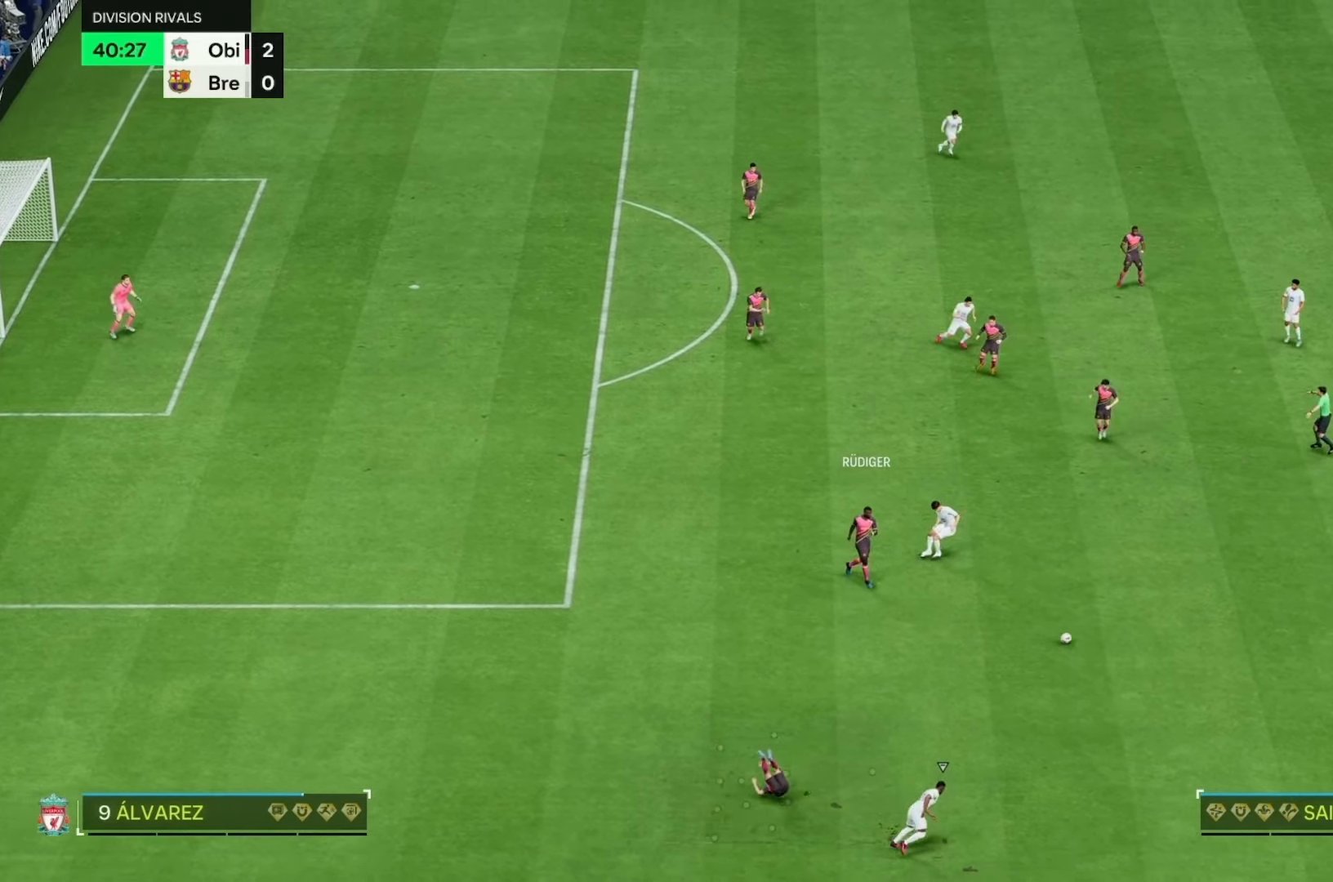
{"buttons": [], "left_stick": "center", "right_stick": "center", "events": [[167, "left_stick", "center"]]}
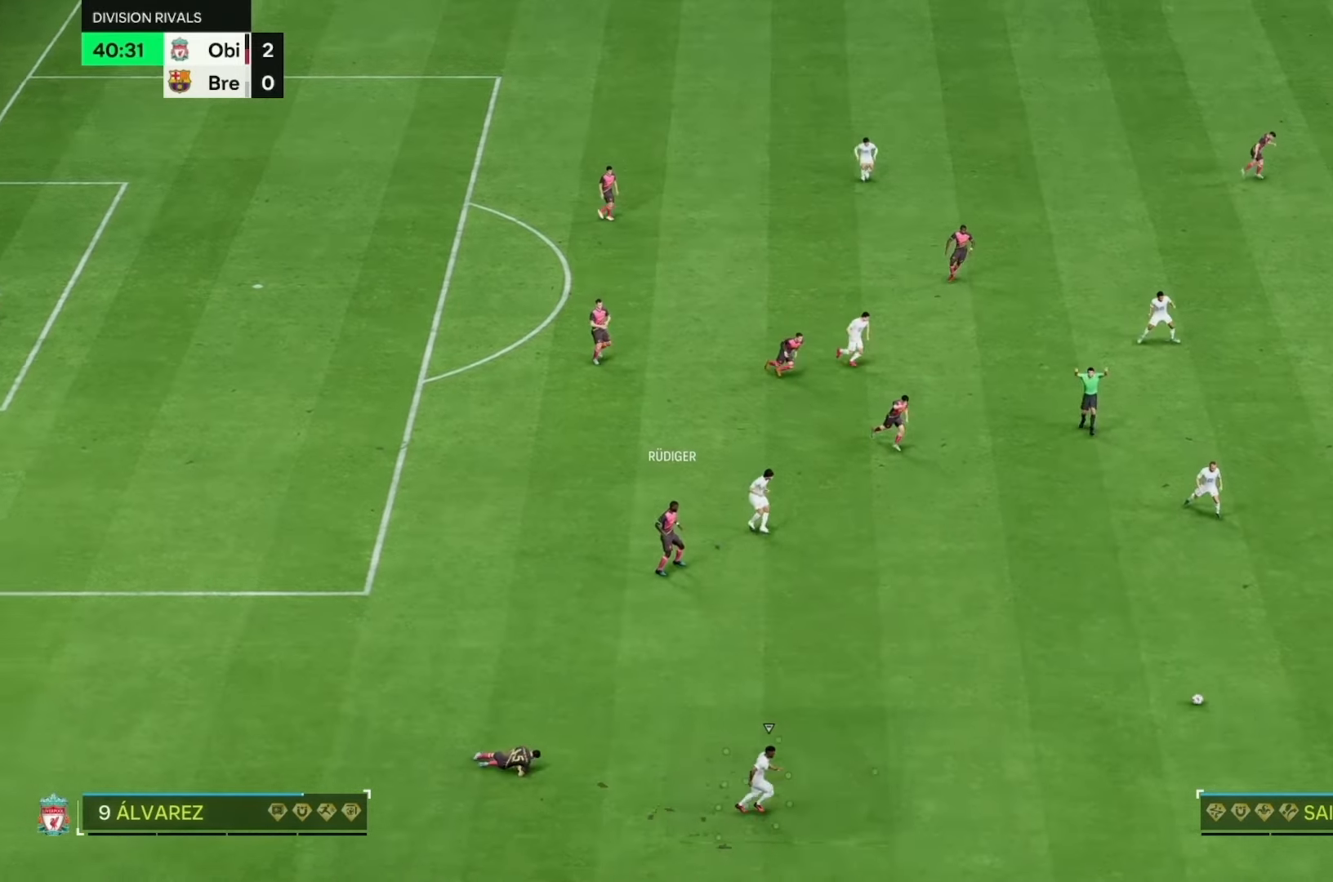
{"buttons": [], "left_stick": "right", "right_stick": "center", "events": [[417, "left_stick", "right"]]}
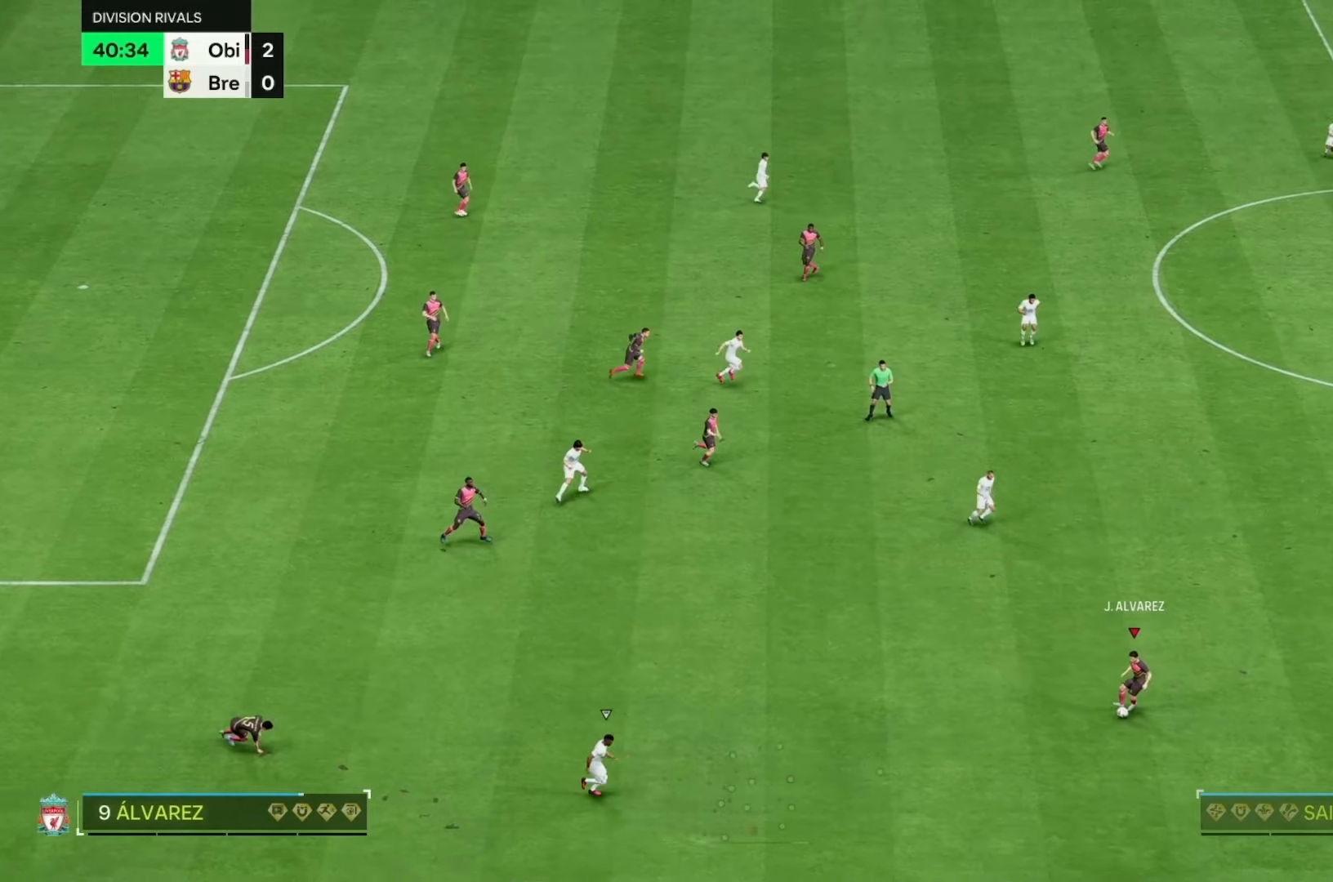
{"buttons": [], "left_stick": "right", "right_stick": "center", "events": []}
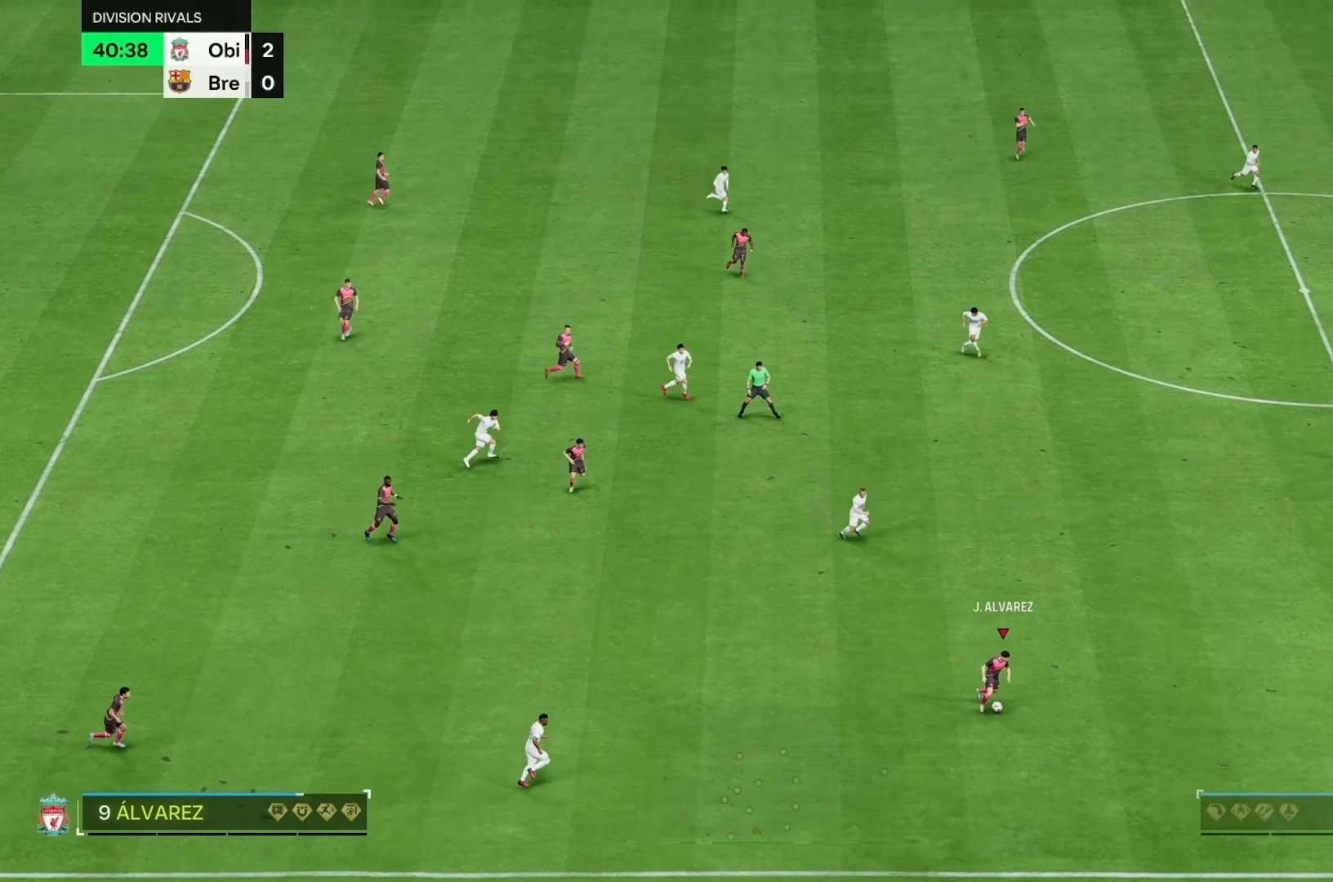
{"buttons": [], "left_stick": "right", "right_stick": "center", "events": []}
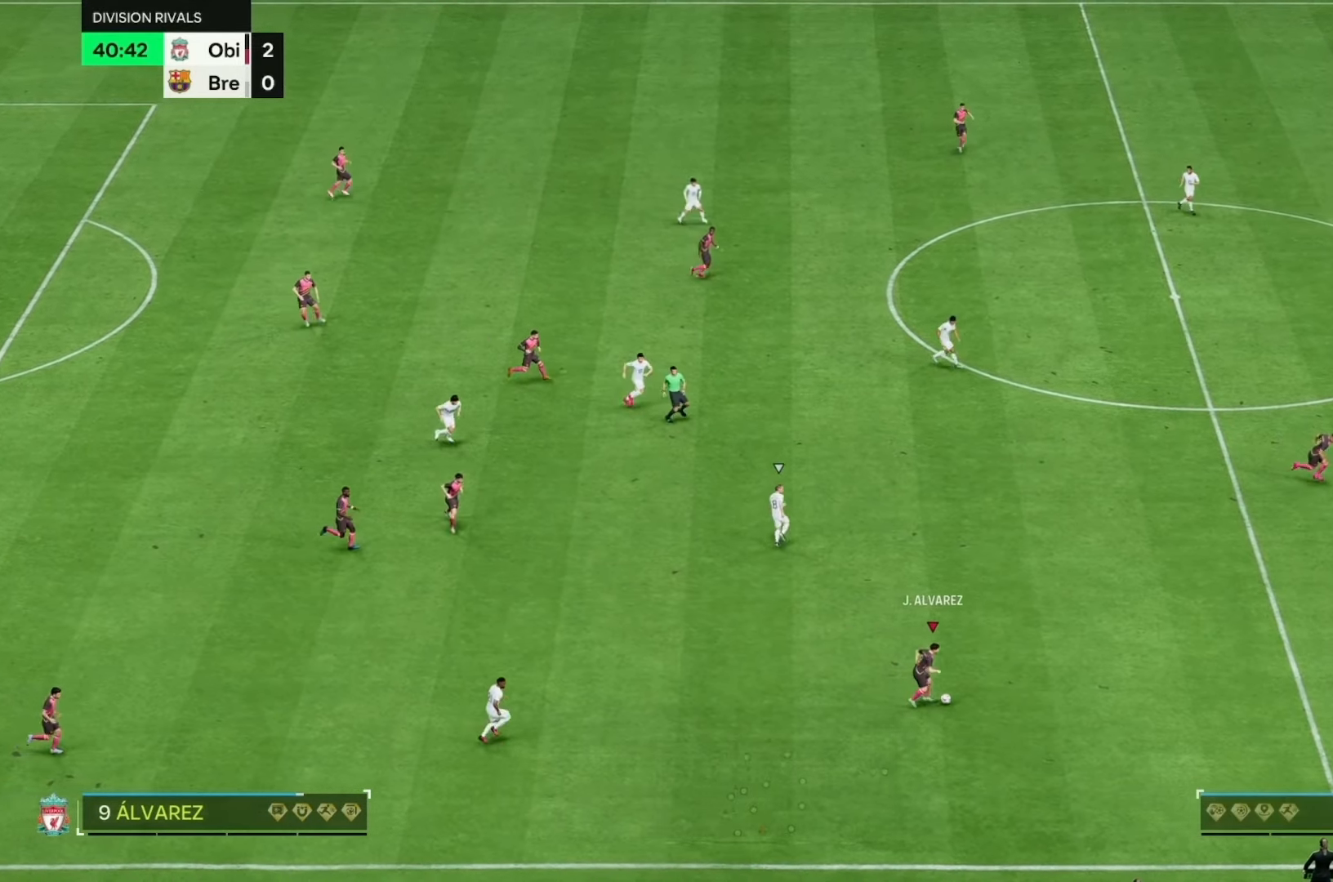
{"buttons": [], "left_stick": "right", "right_stick": "down", "events": [[400, "right_stick", "down"]]}
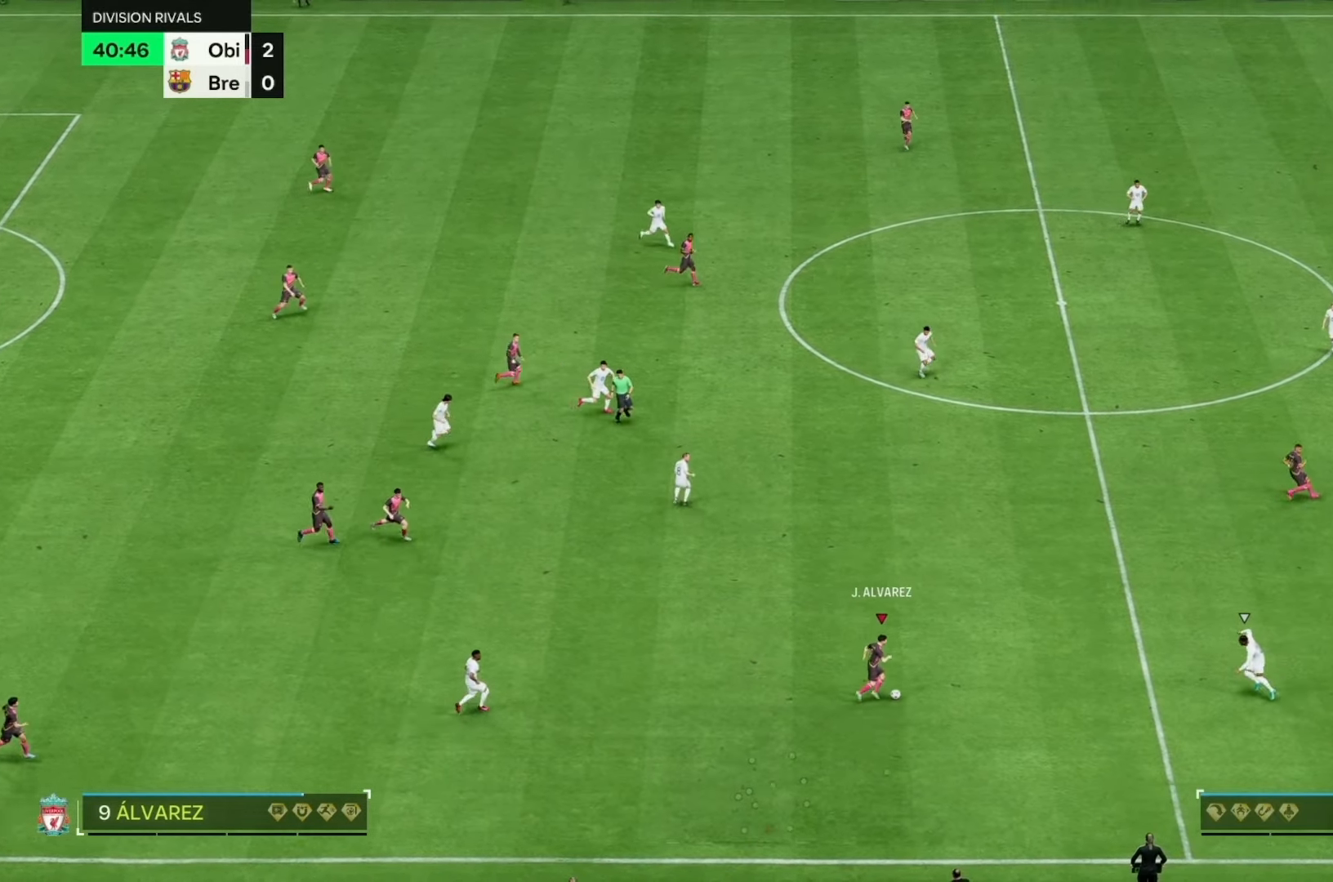
{"buttons": [], "left_stick": "right", "right_stick": "center", "events": [[450, "right_stick", "center"]]}
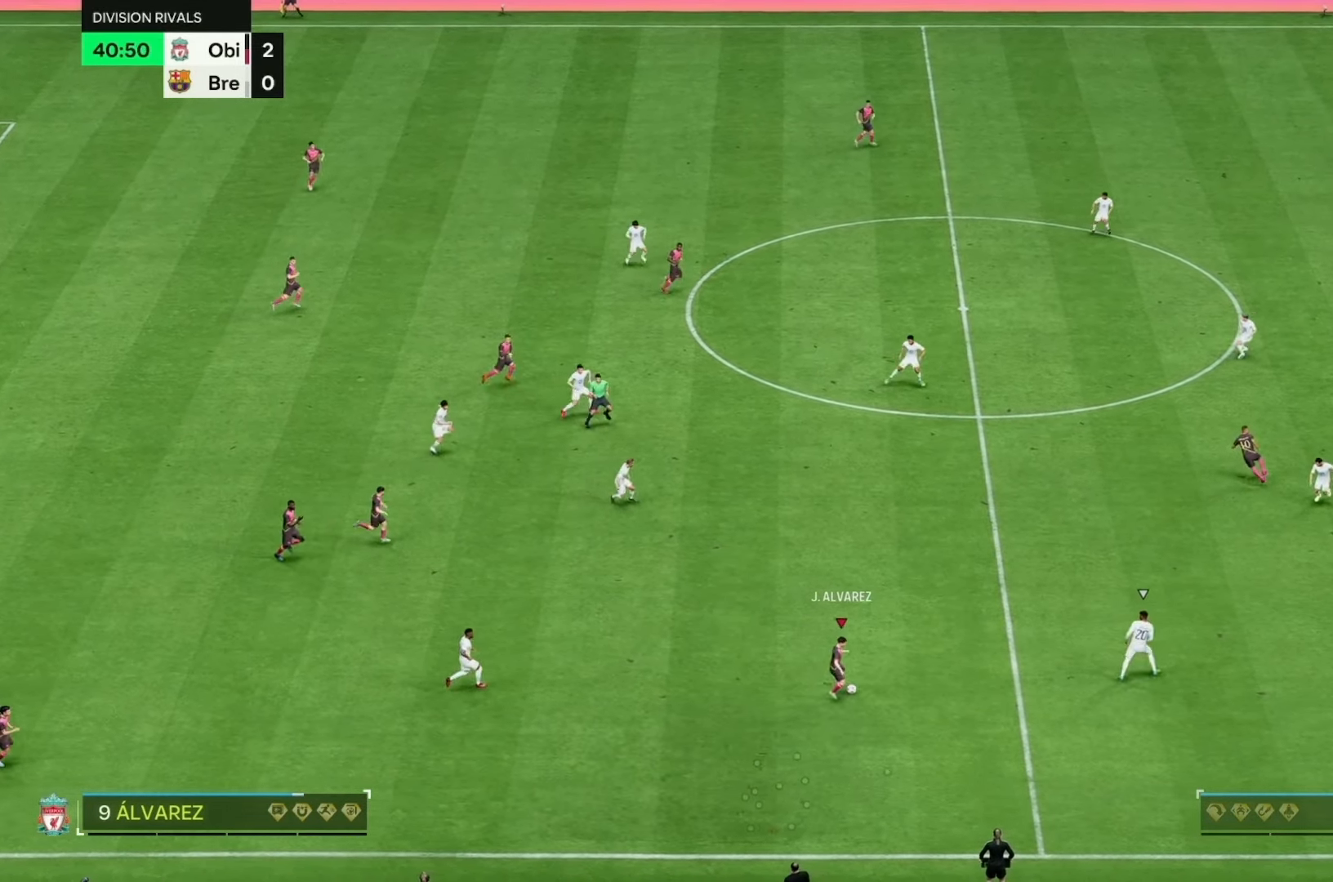
{"buttons": [], "left_stick": "down-right", "right_stick": "center", "events": [[333, "left_stick", "down-right"]]}
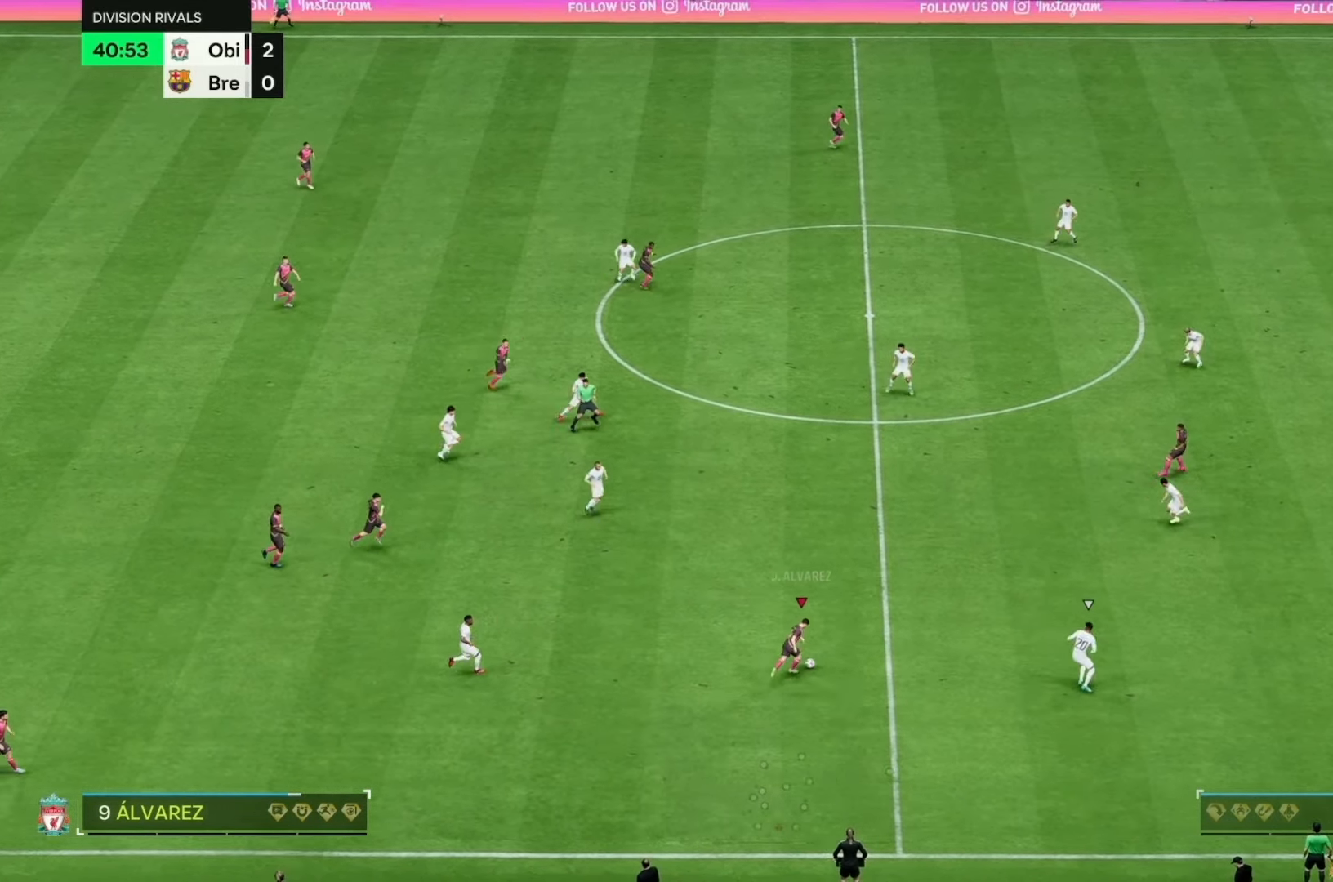
{"buttons": [], "left_stick": "down-right", "right_stick": "center", "events": []}
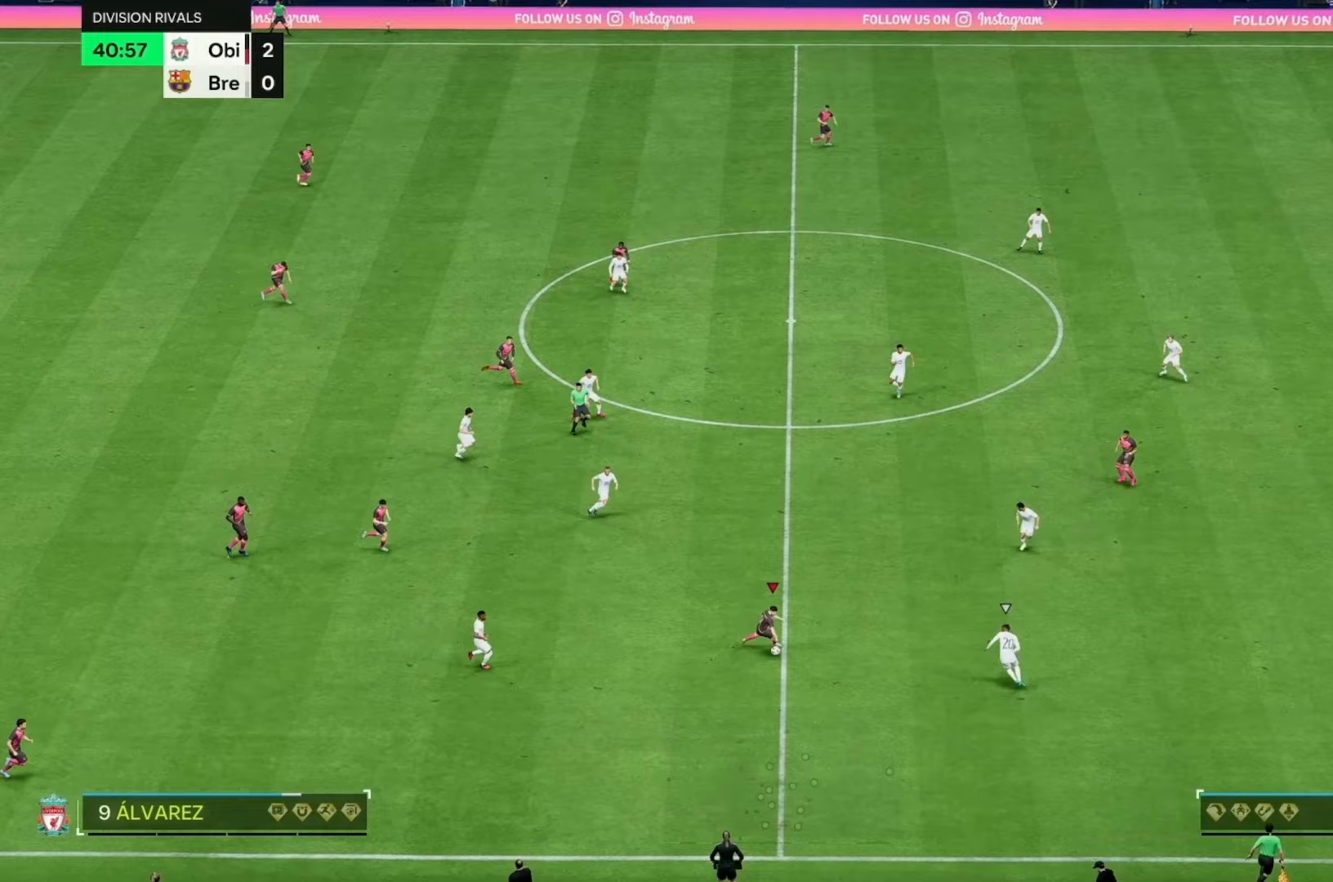
{"buttons": [], "left_stick": "up", "right_stick": "center", "events": [[117, "left_stick", "up-right"], [317, "left_stick", "up"]]}
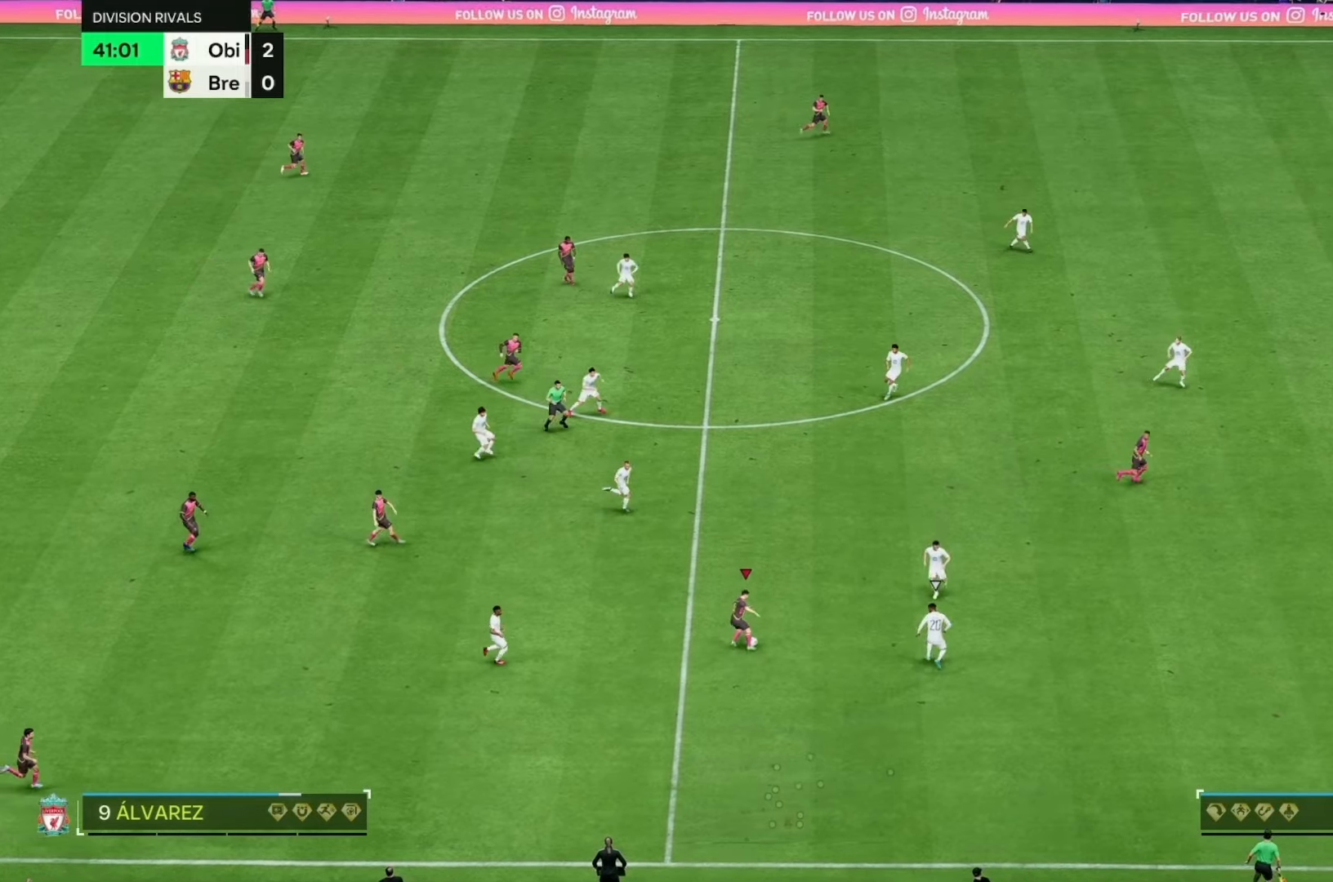
{"buttons": [], "left_stick": "up-right", "right_stick": "center", "events": [[217, "left_stick", "up-right"]]}
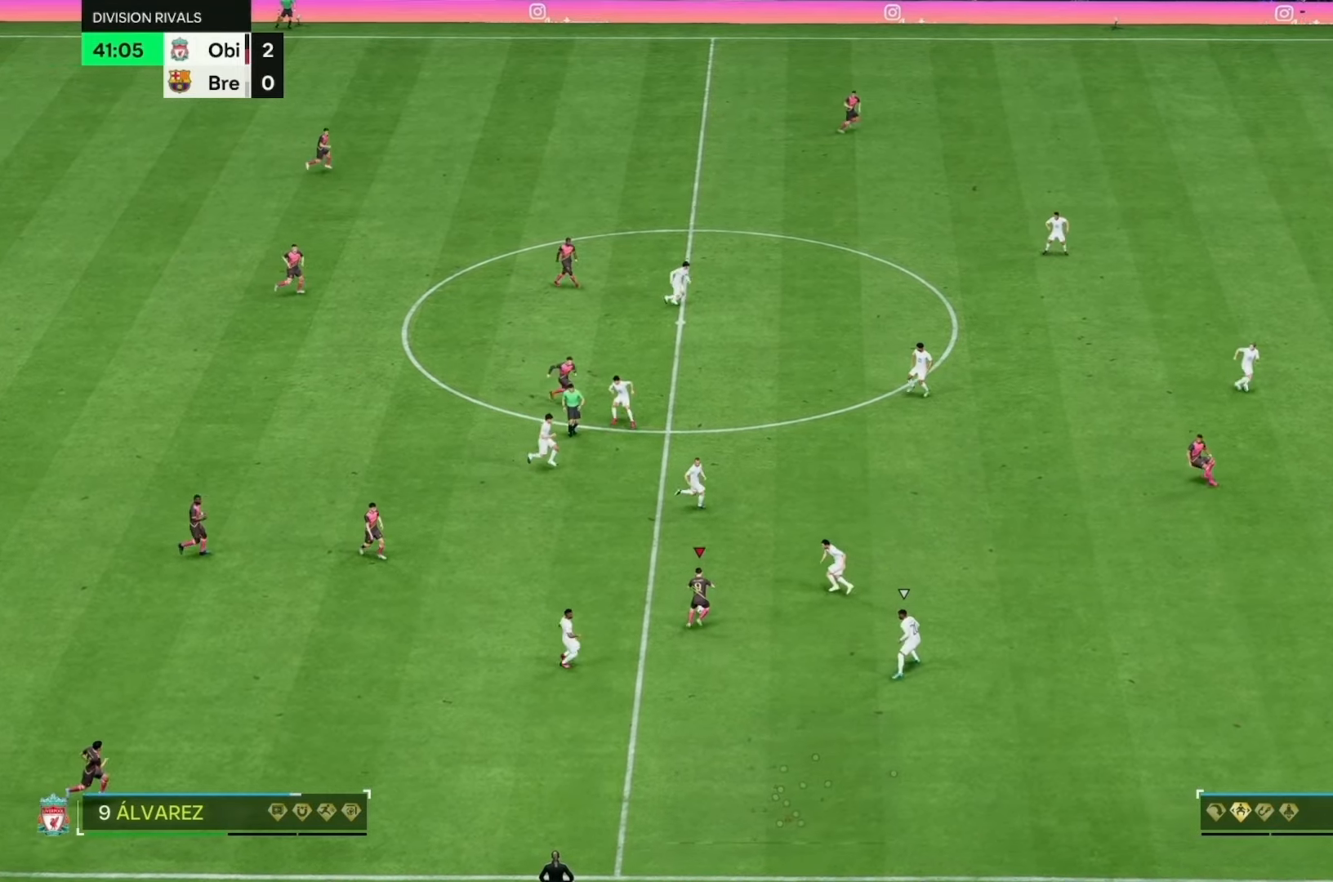
{"buttons": ["R2"], "left_stick": "right", "right_stick": "center", "events": [[83, "left_stick", "right"], [117, "R2", "down"]]}
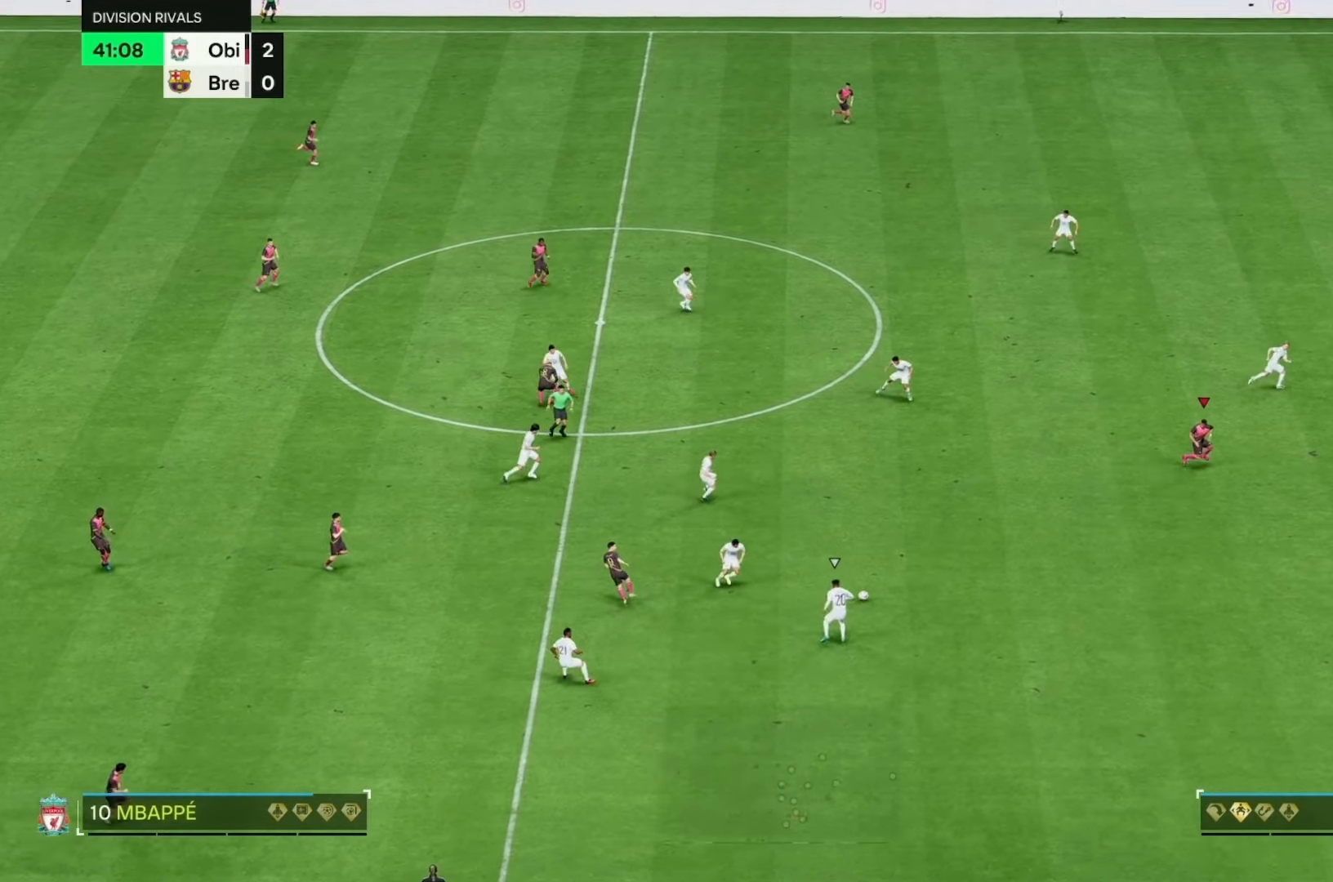
{"buttons": ["R2"], "left_stick": "right", "right_stick": "center", "events": []}
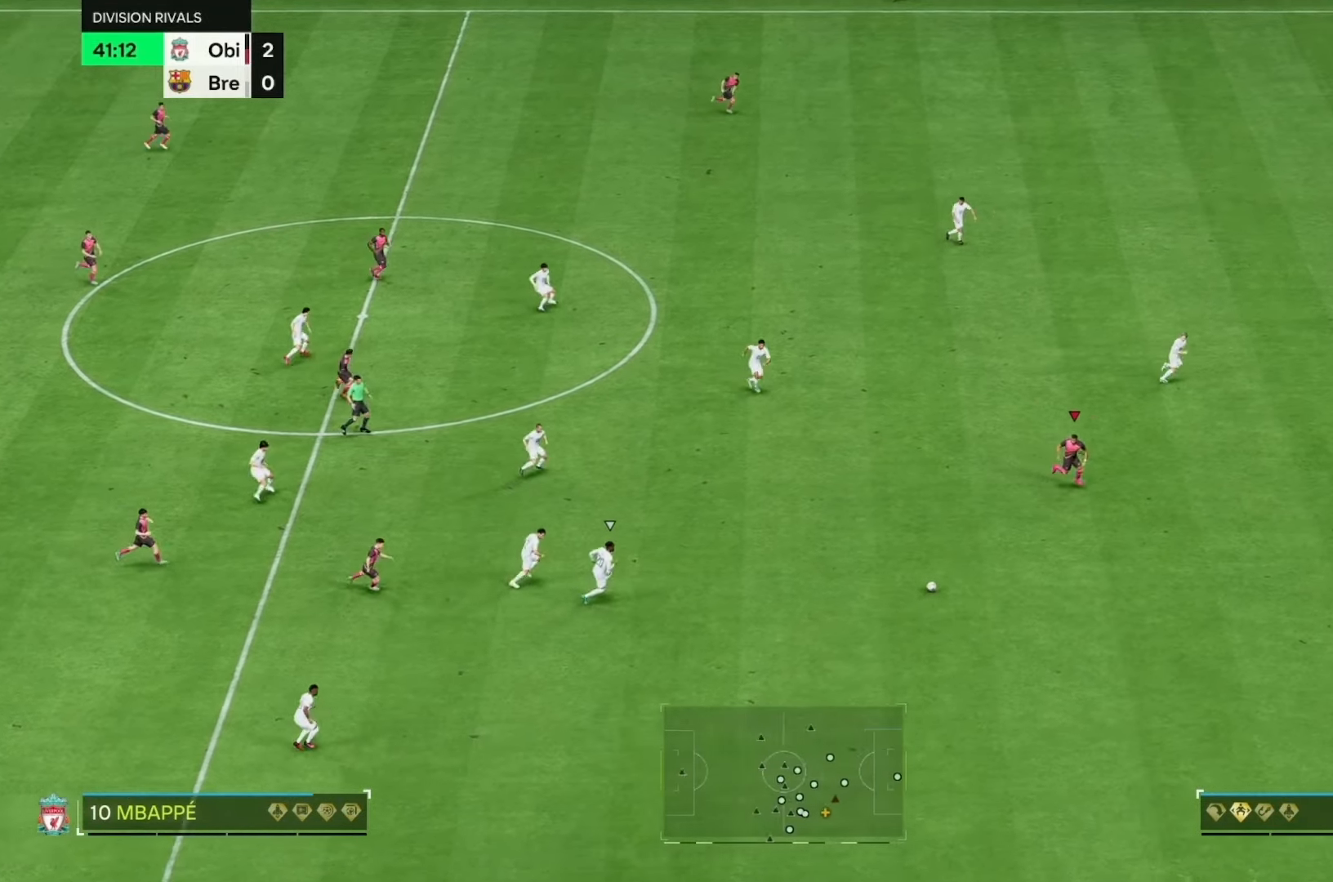
{"buttons": [], "left_stick": "right", "right_stick": "center", "events": [[467, "R2", "up"]]}